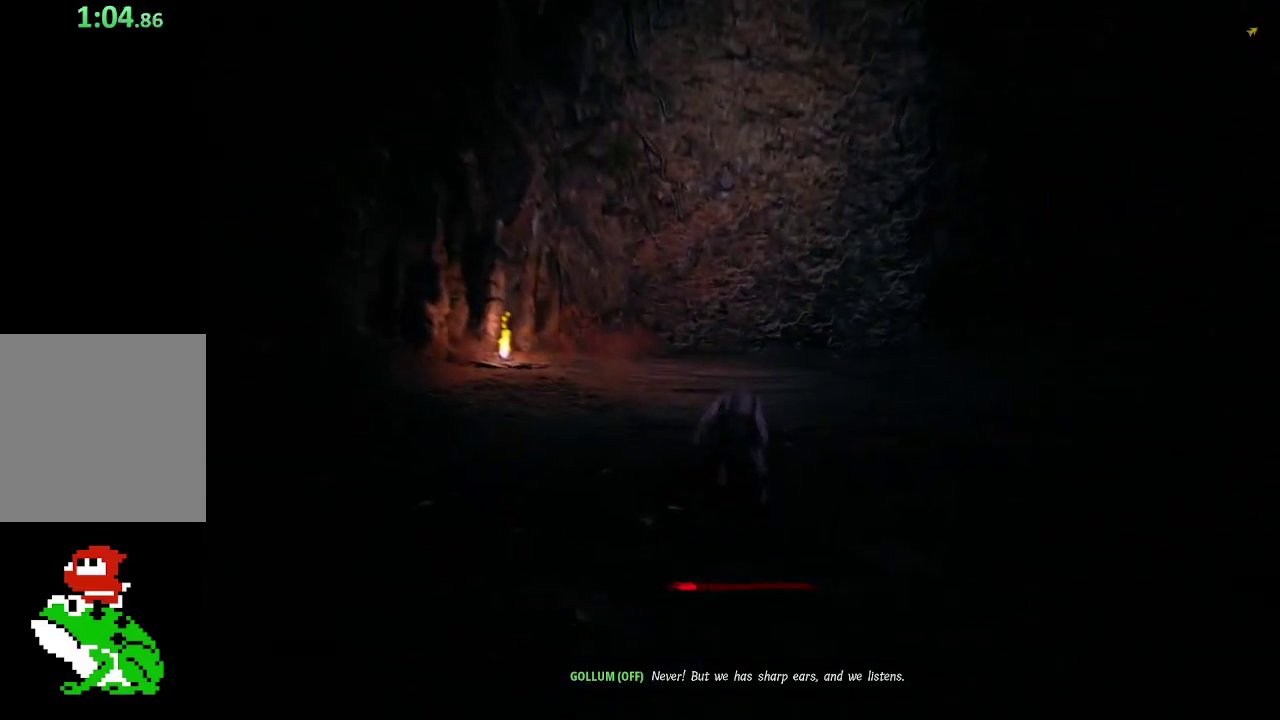
Gameplay with a controller (Xbox layout); each line is a JSON object with the inputs held at the frame after it. "button_events" lists button changes between this image and that frame as [ms after this image, input, new state], when the widget could be followed in between (sticks are given only as held states). Not read: L3 R3.
{"buttons": ["A"], "left_stick": "up", "right_stick": "center", "button_events": [[100, "A", "down"]]}
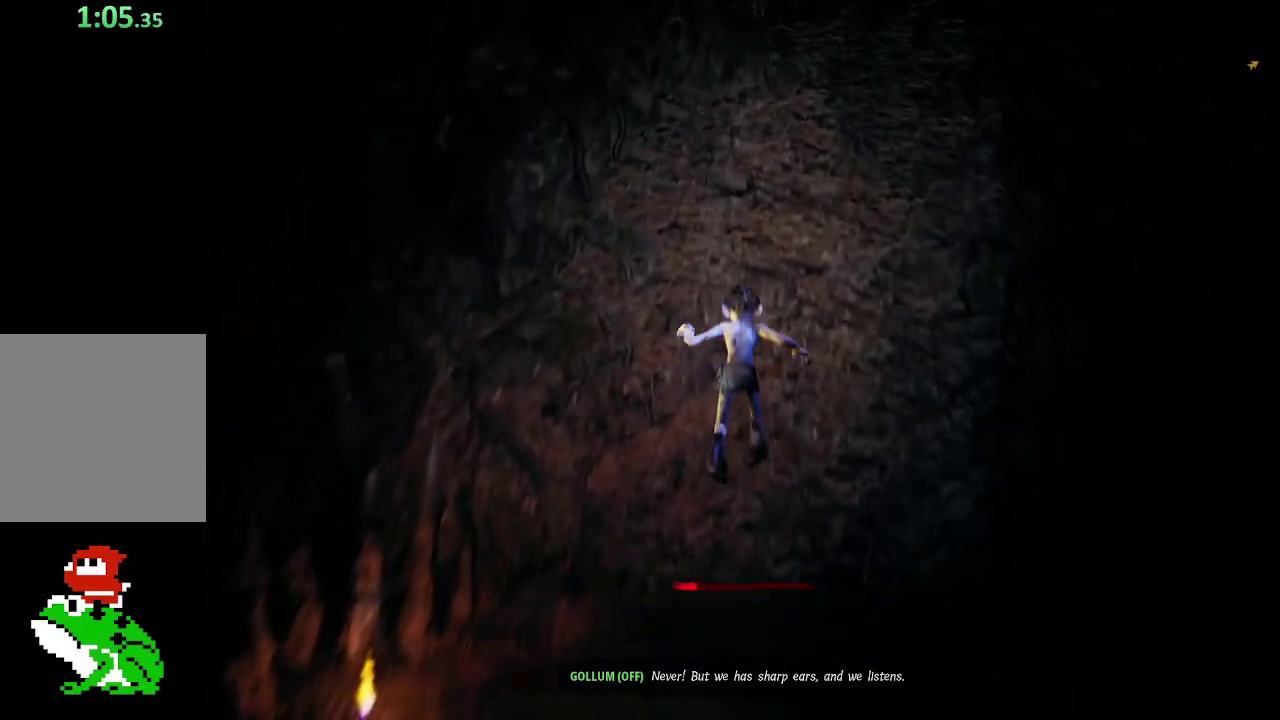
{"buttons": ["A"], "left_stick": "down-left", "right_stick": "center", "button_events": [[267, "A", "up"], [500, "A", "down"]]}
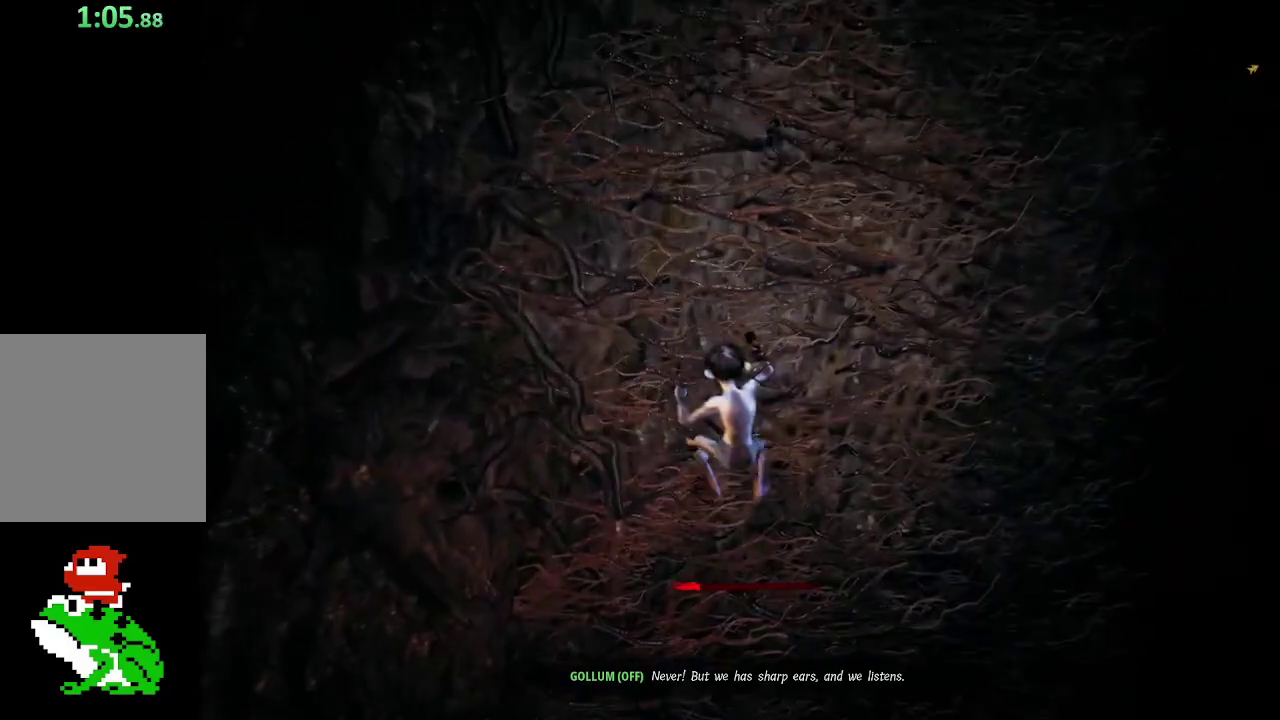
{"buttons": ["A"], "left_stick": "up-left", "right_stick": "center", "button_events": []}
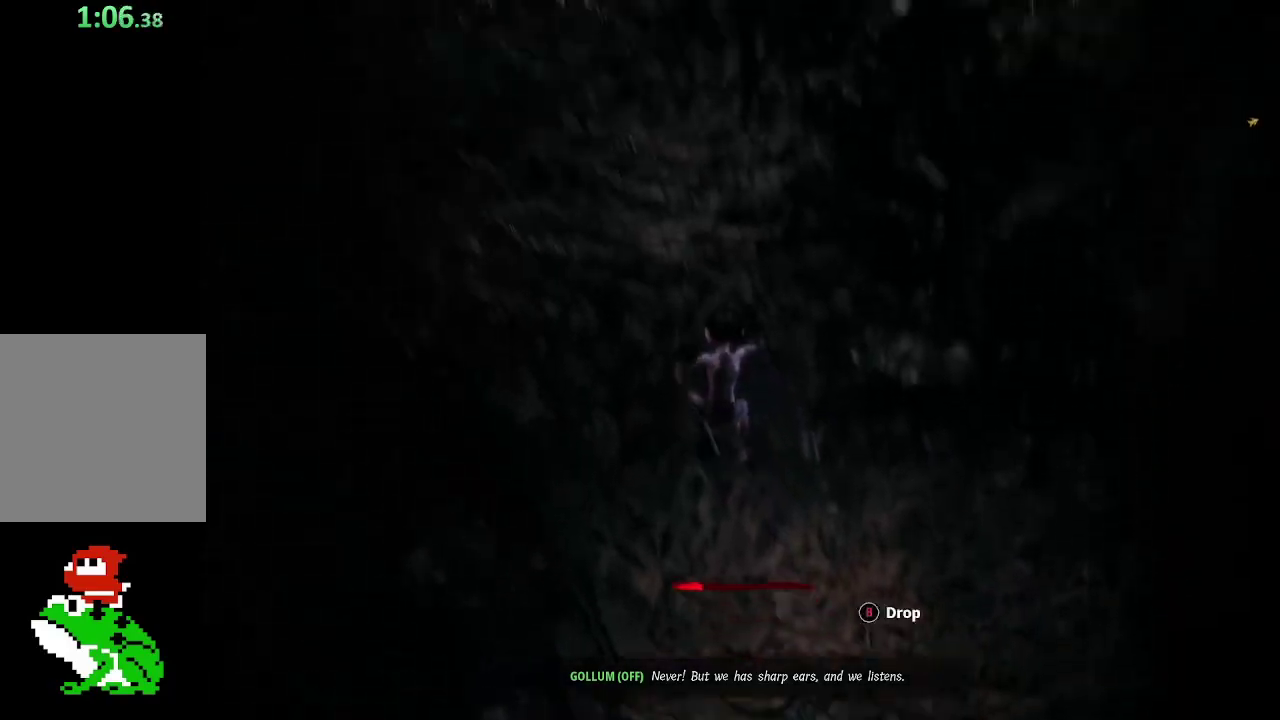
{"buttons": ["A"], "left_stick": "up", "right_stick": "center", "button_events": [[100, "A", "up"], [167, "A", "down"]]}
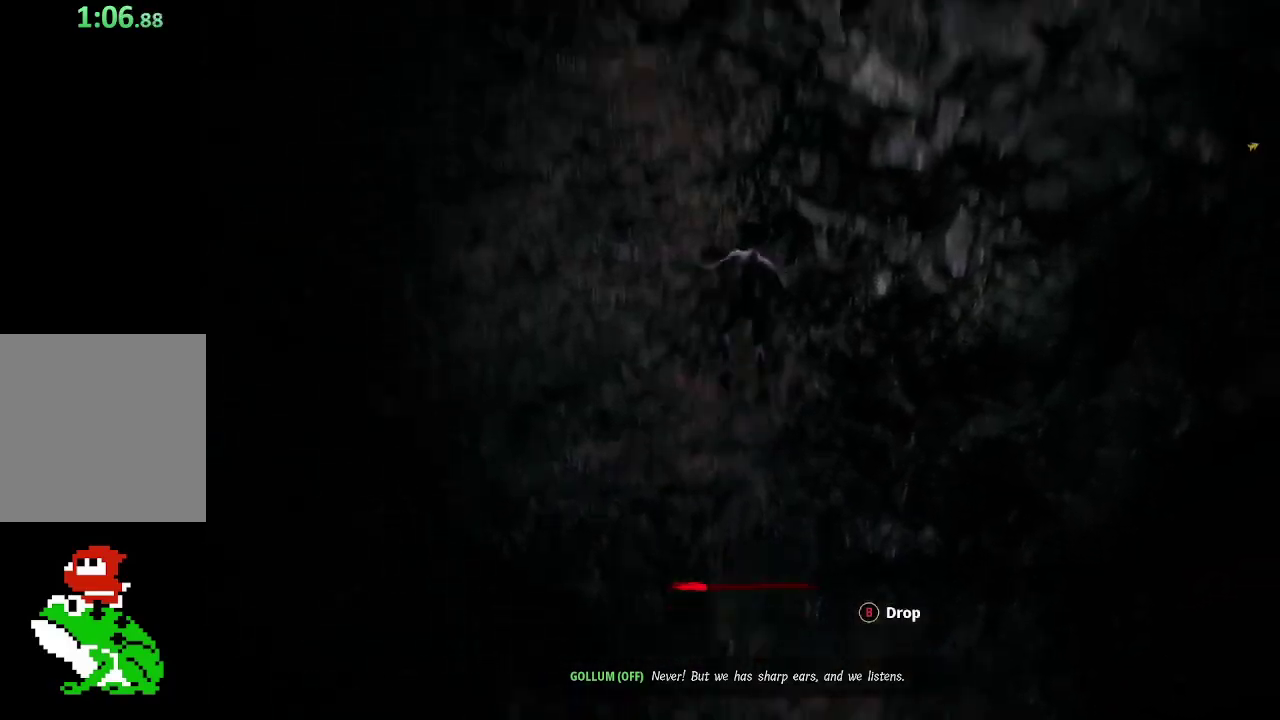
{"buttons": ["A"], "left_stick": "up", "right_stick": "center", "button_events": [[283, "A", "up"], [367, "A", "down"]]}
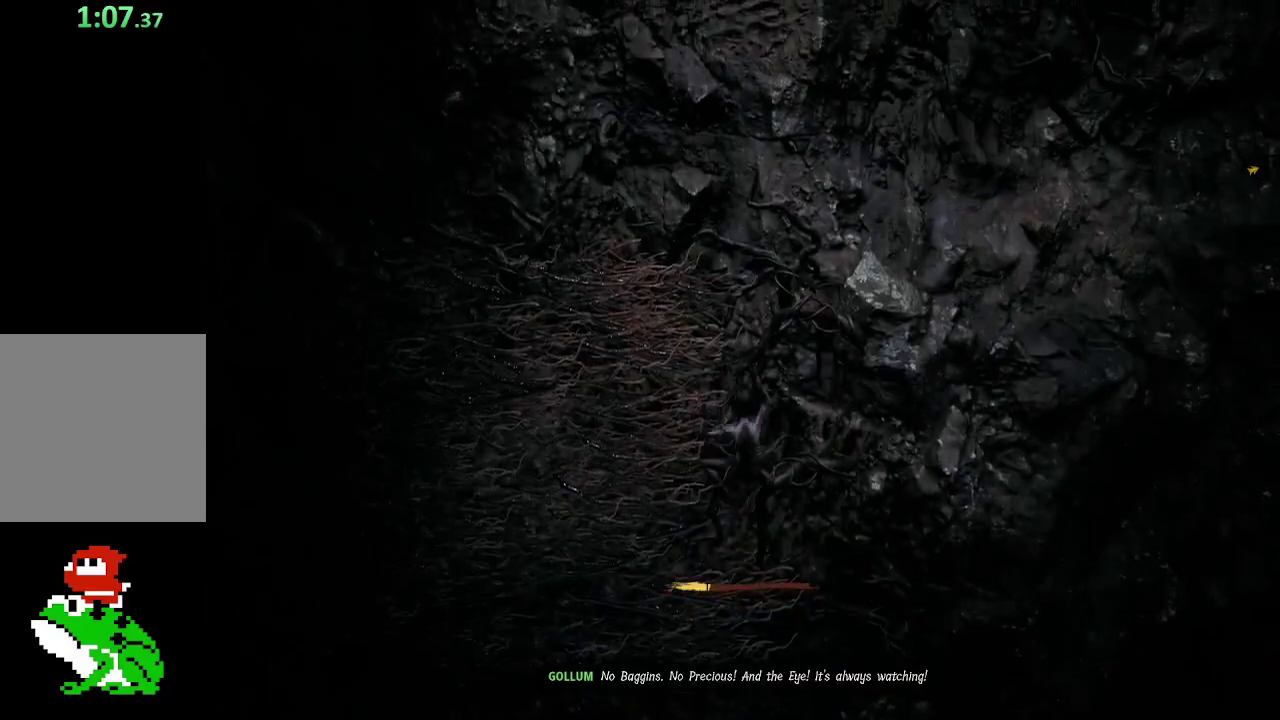
{"buttons": ["A"], "left_stick": "up", "right_stick": "center", "button_events": []}
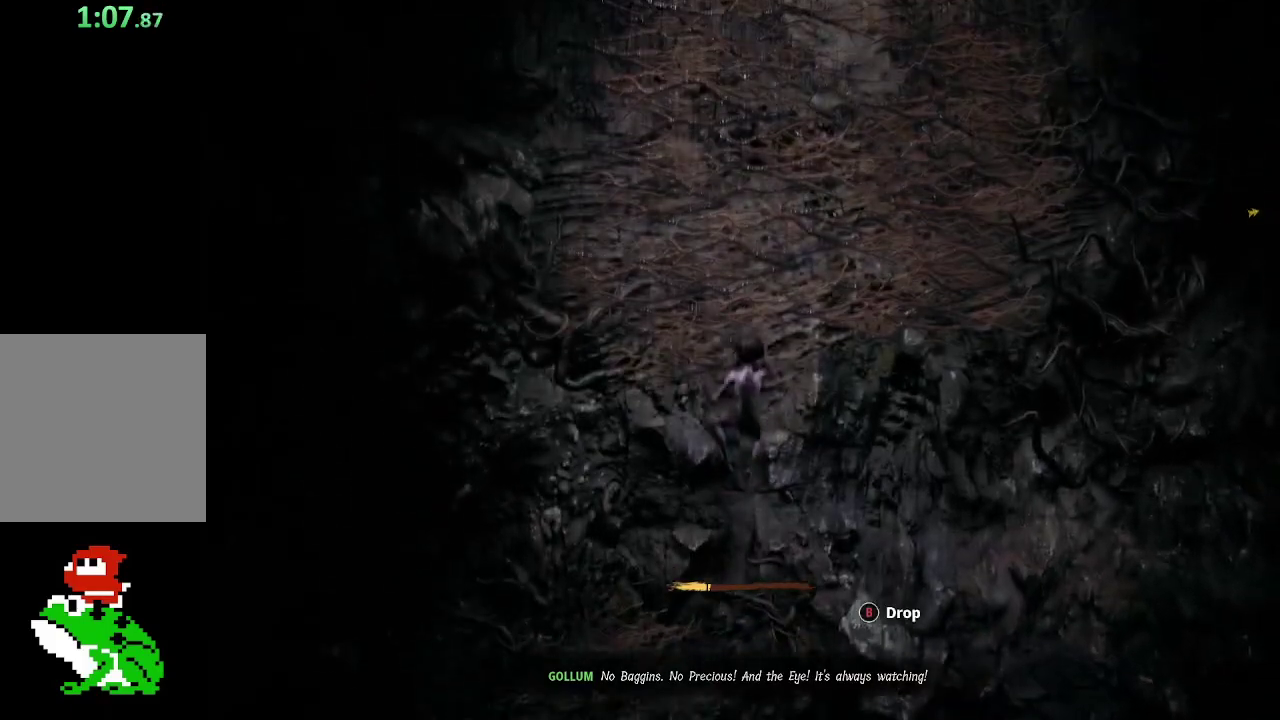
{"buttons": ["A"], "left_stick": "up", "right_stick": "center", "button_events": [[67, "A", "up"], [167, "A", "down"]]}
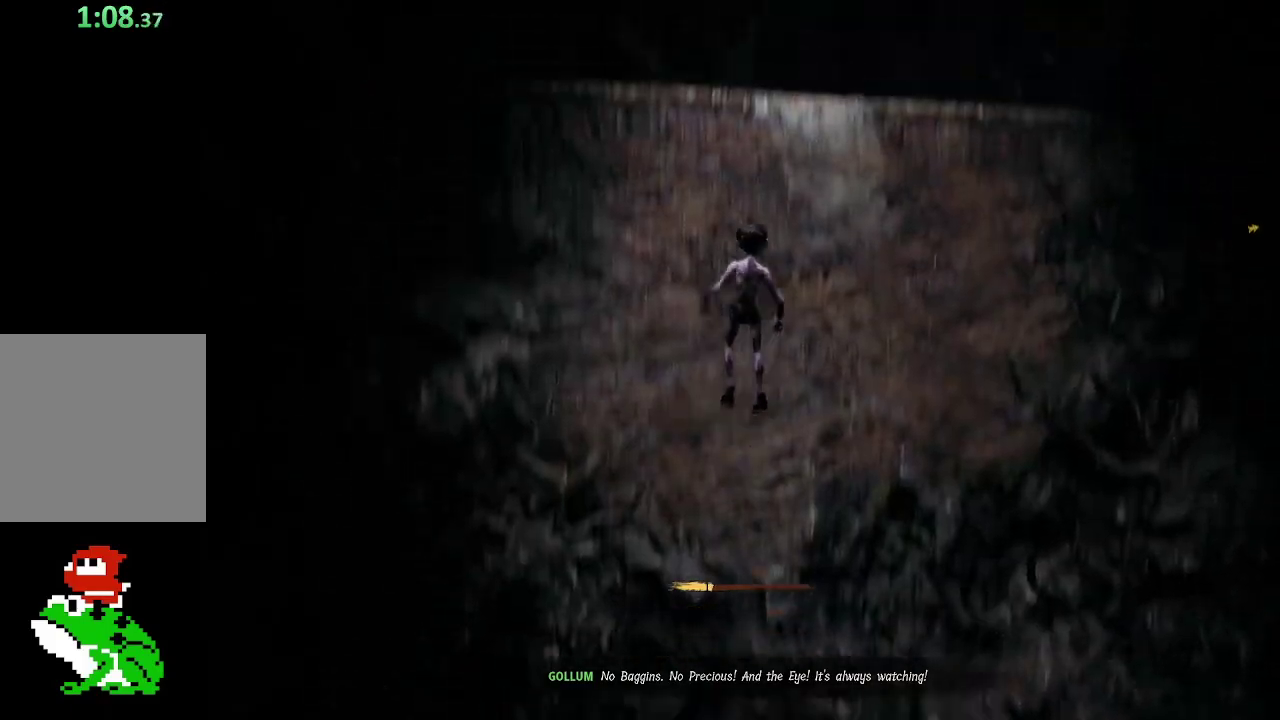
{"buttons": [], "left_stick": "up", "right_stick": "center", "button_events": [[433, "A", "up"]]}
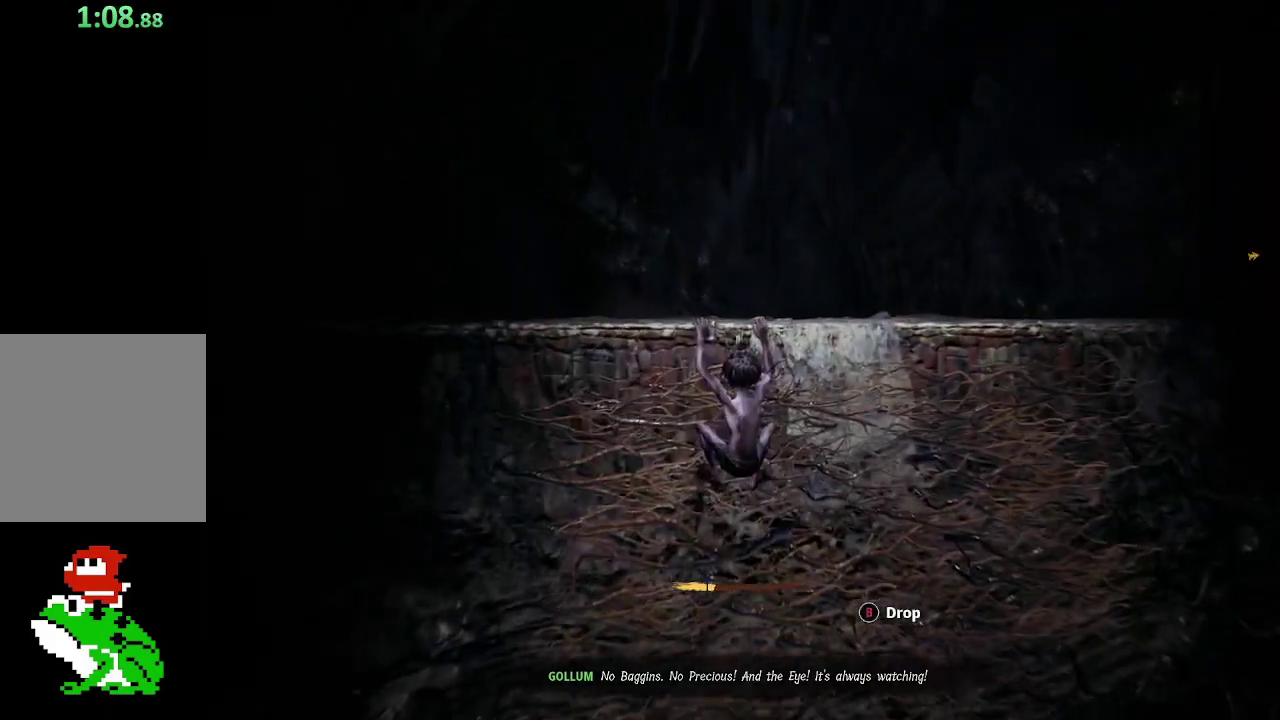
{"buttons": [], "left_stick": "up", "right_stick": "center", "button_events": []}
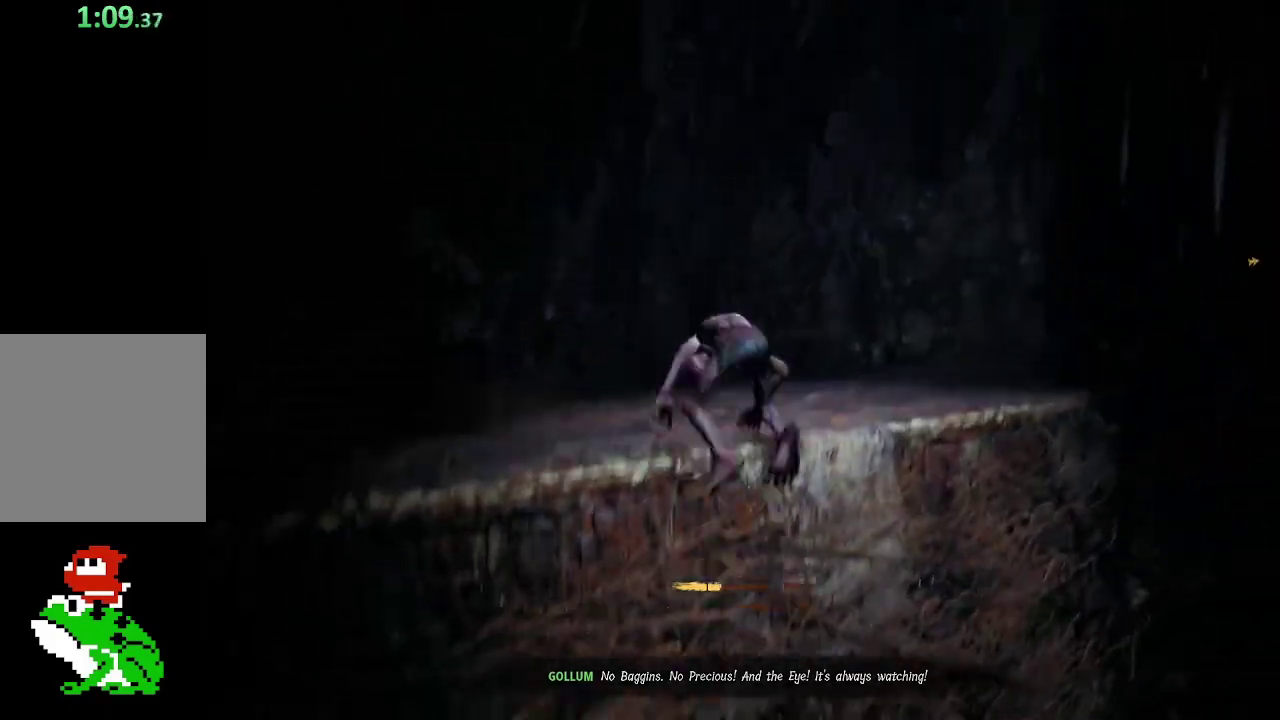
{"buttons": [], "left_stick": "up-left", "right_stick": "down-right"}
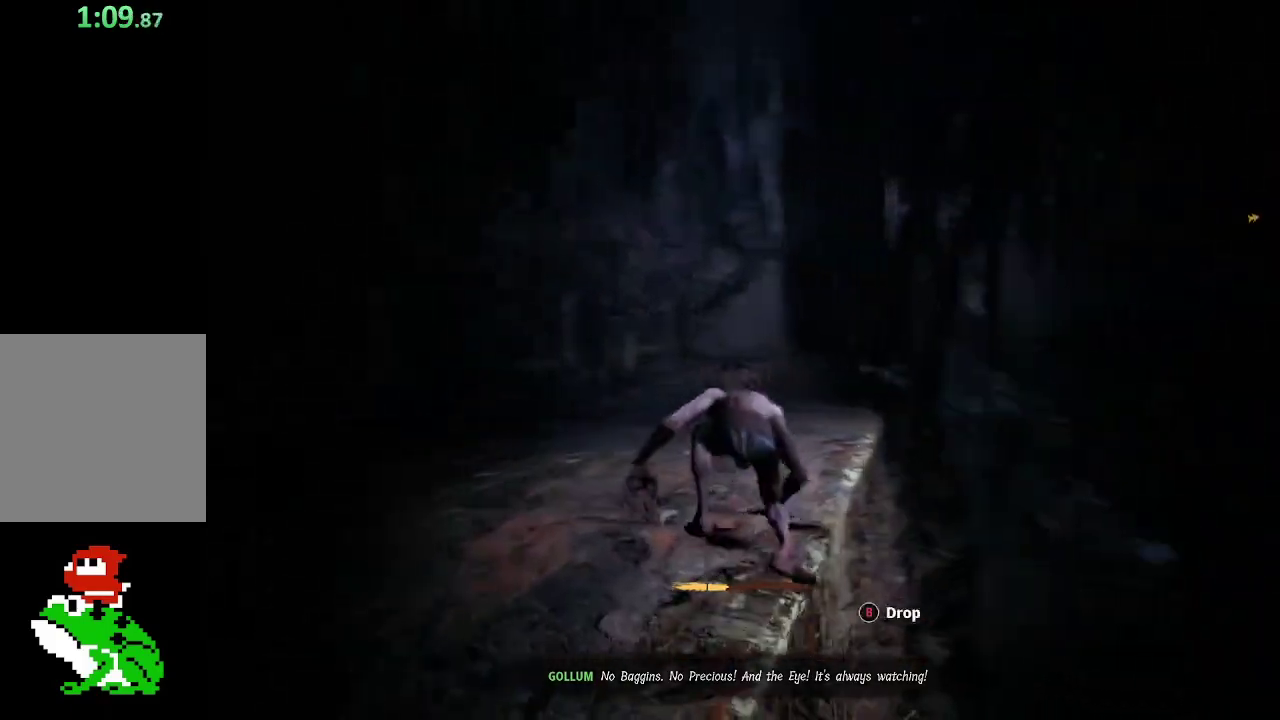
{"buttons": [], "left_stick": "left", "right_stick": "right"}
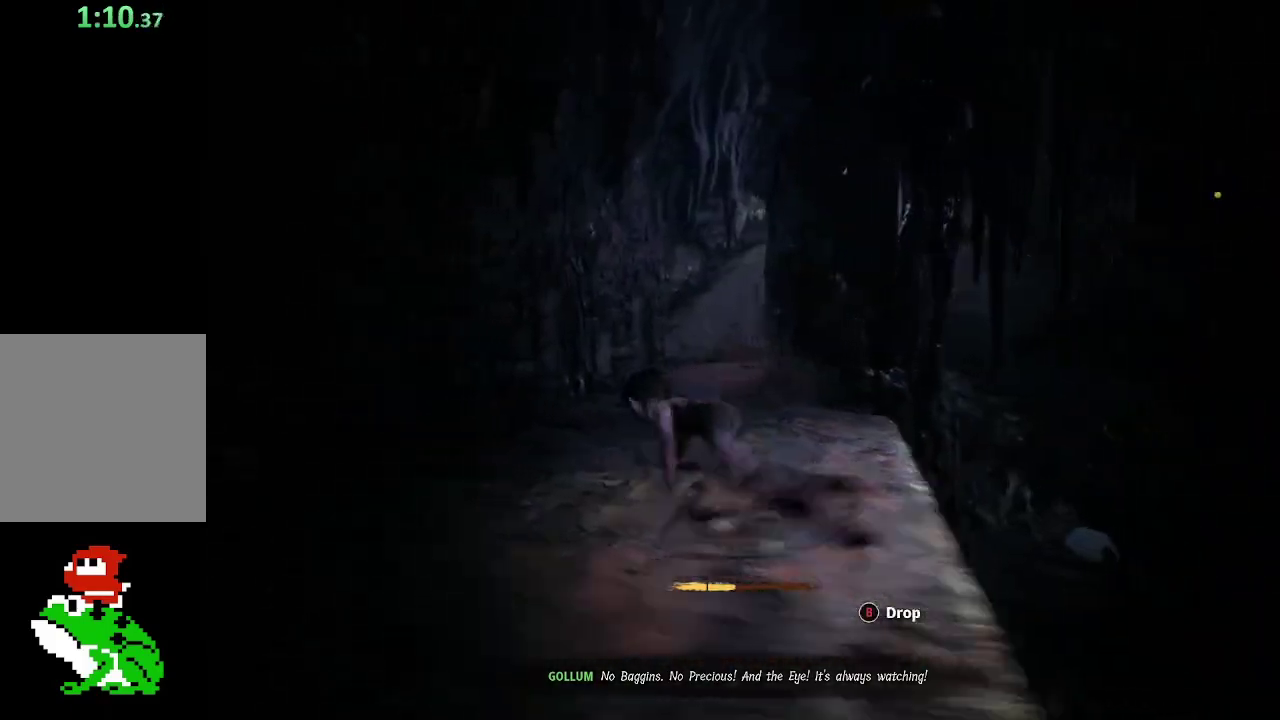
{"buttons": [], "left_stick": "left", "right_stick": "center", "button_events": []}
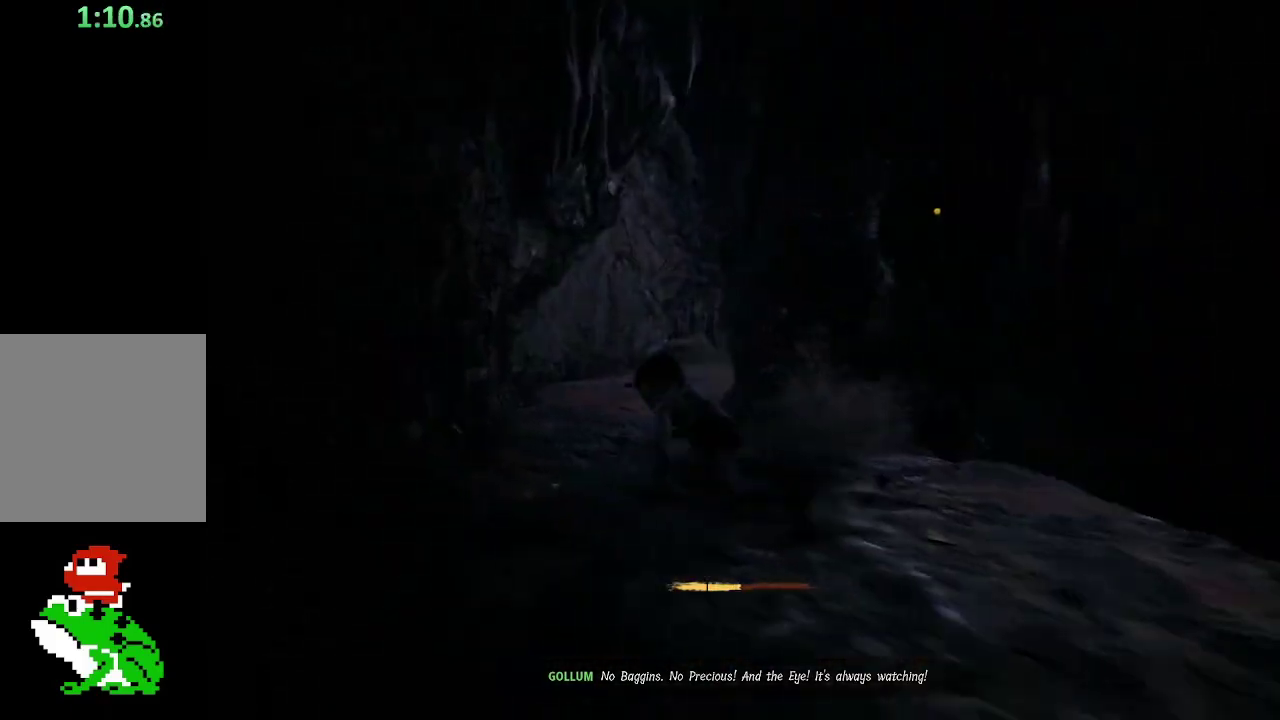
{"buttons": [], "left_stick": "up", "right_stick": "center", "button_events": []}
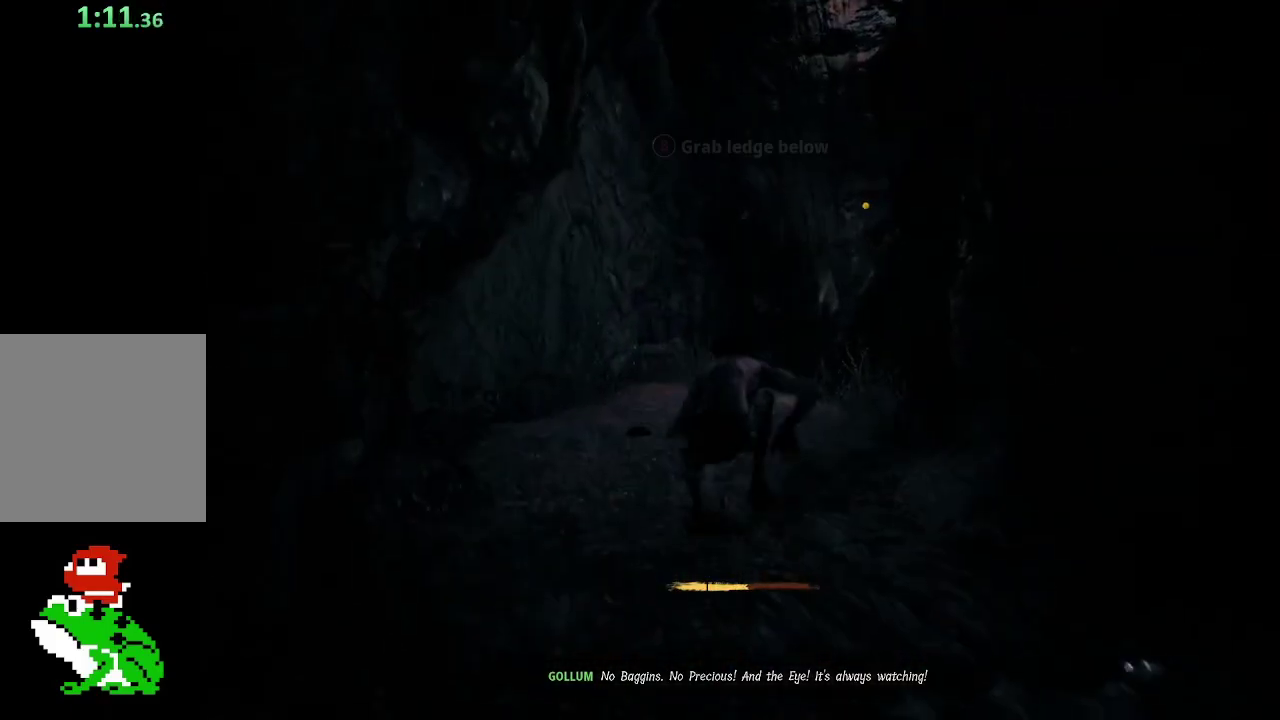
{"buttons": ["R2"], "left_stick": "up-right", "right_stick": "center", "button_events": [[117, "R2", "down"]]}
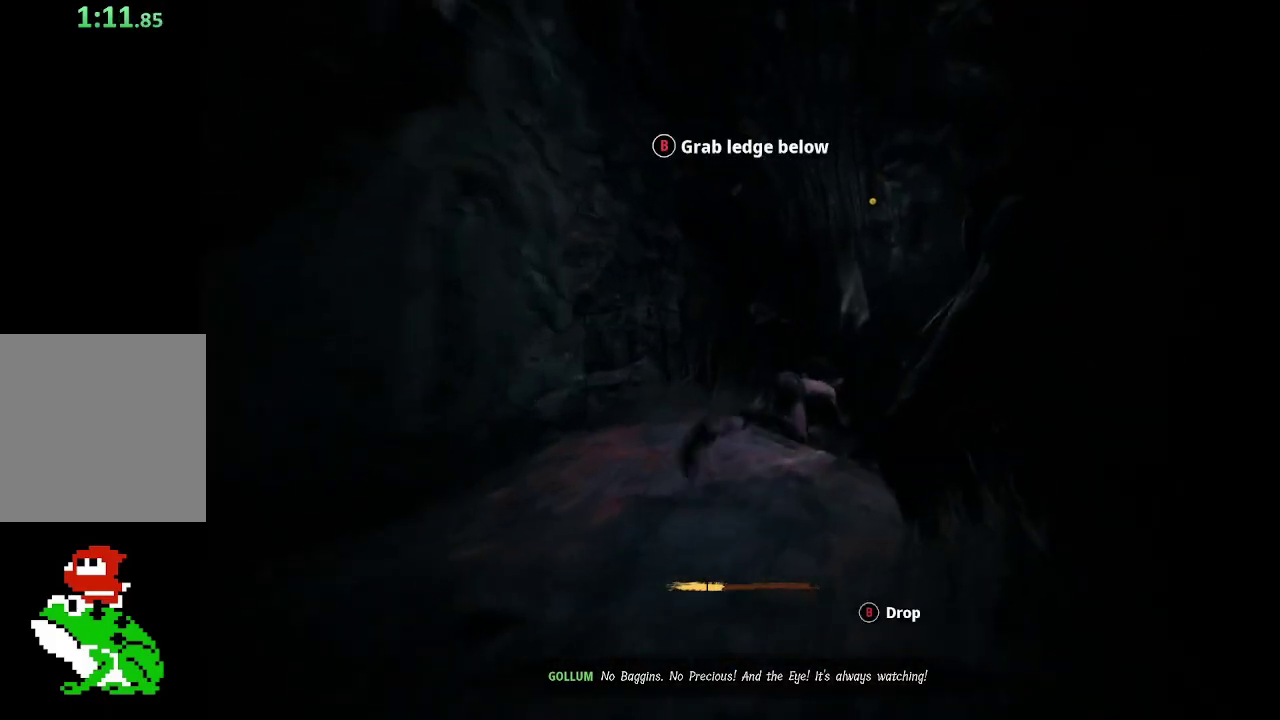
{"buttons": ["R2"], "left_stick": "up-left", "right_stick": "center", "button_events": []}
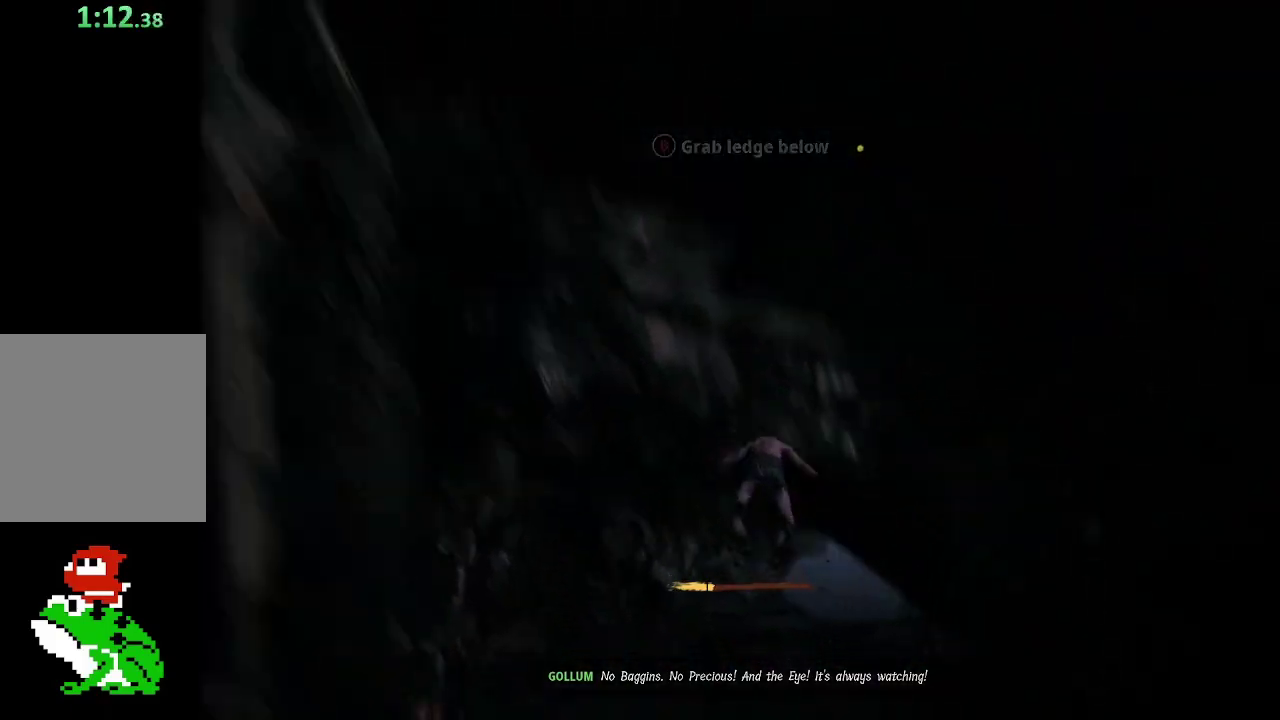
{"buttons": [], "left_stick": "up-left", "right_stick": "center", "button_events": [[300, "R2", "up"]]}
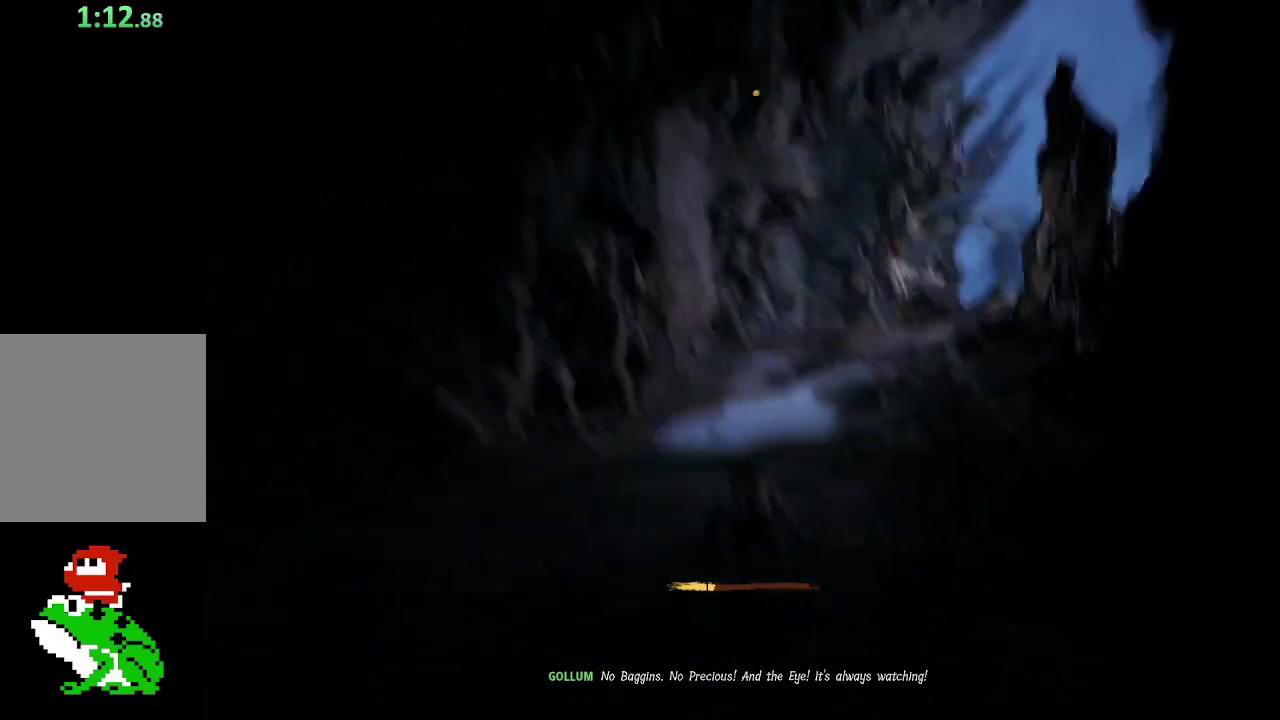
{"buttons": [], "left_stick": "up-left", "right_stick": "center", "button_events": []}
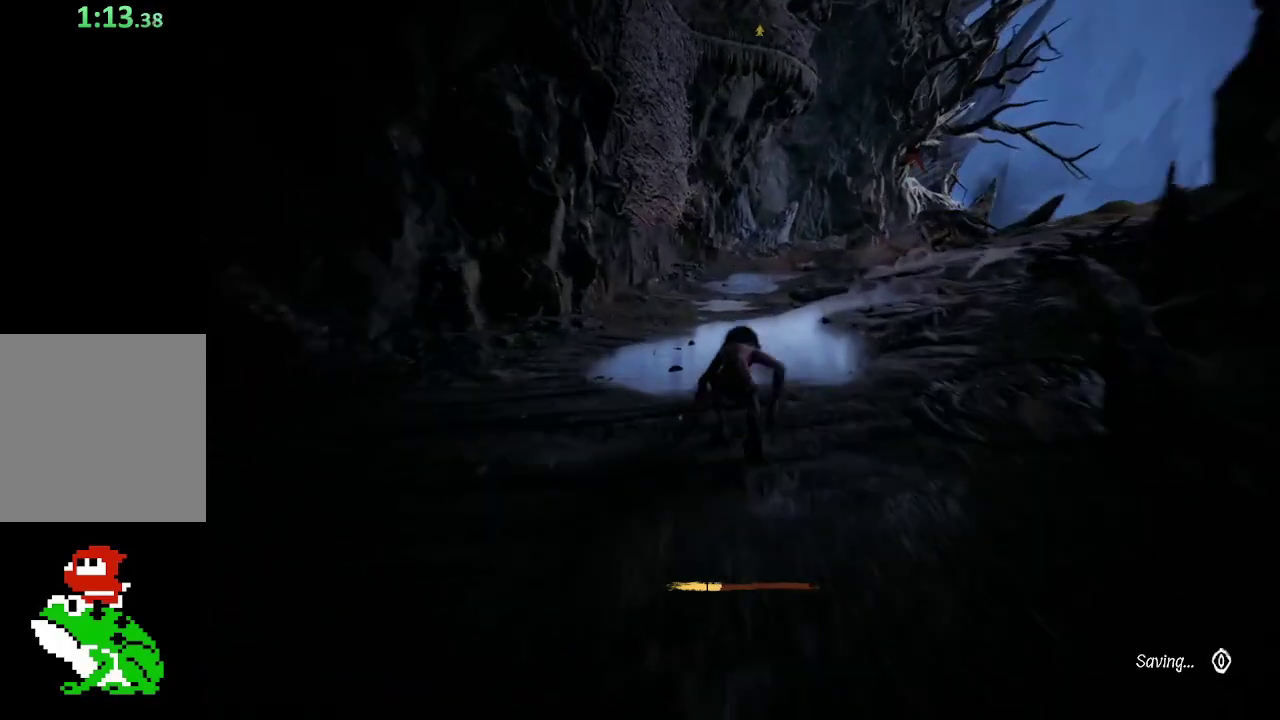
{"buttons": ["B"], "left_stick": "down-left", "right_stick": "center", "button_events": [[33, "B", "down"]]}
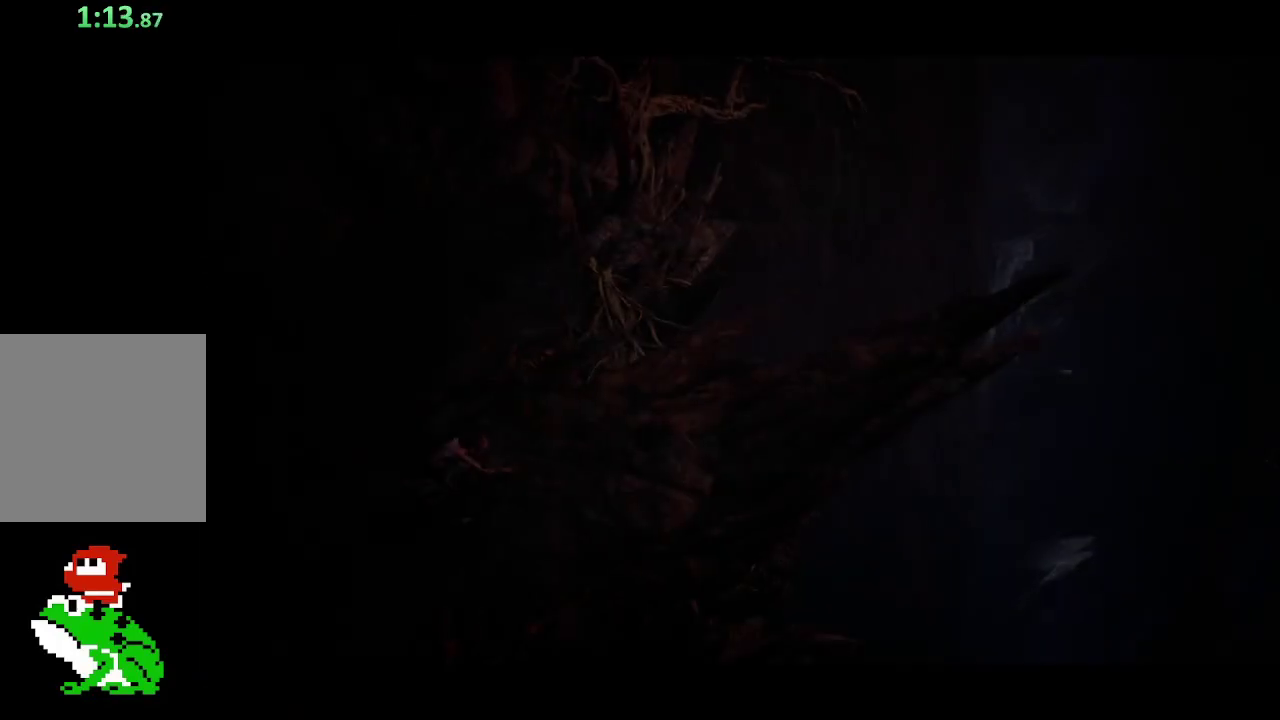
{"buttons": ["B"], "left_stick": "down", "right_stick": "center", "button_events": []}
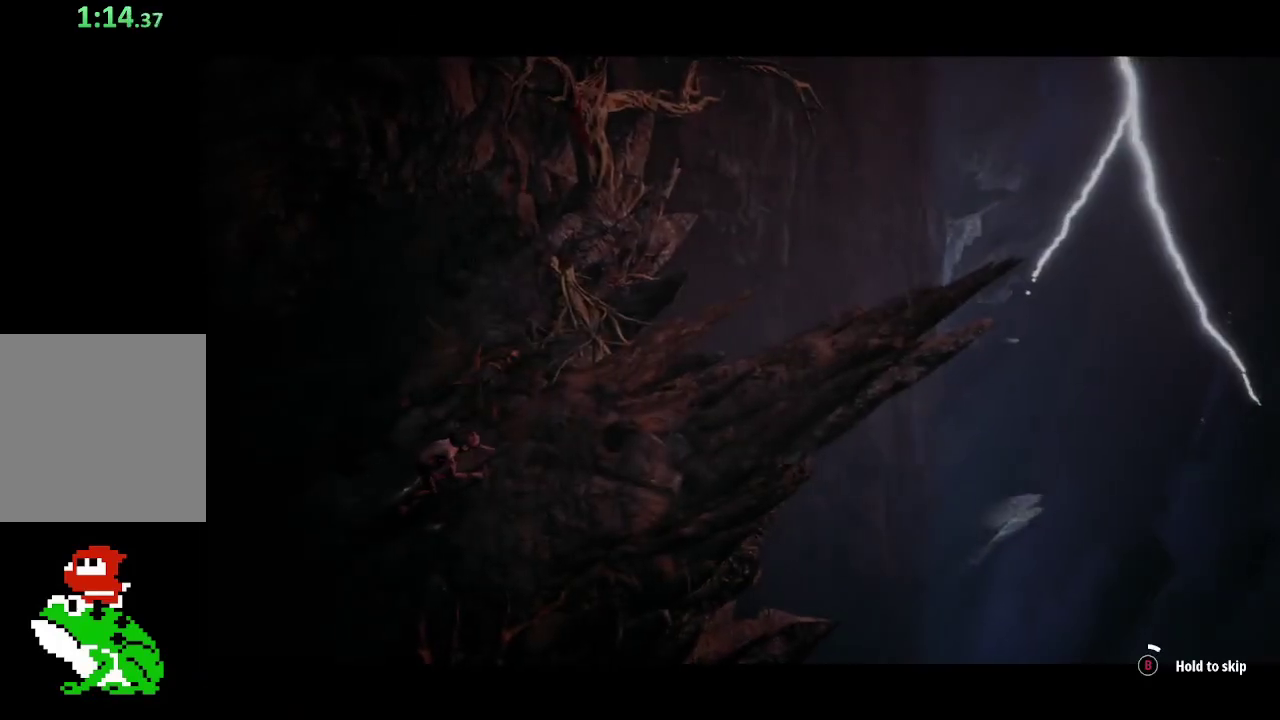
{"buttons": ["B"], "left_stick": "down-left", "right_stick": "center", "button_events": []}
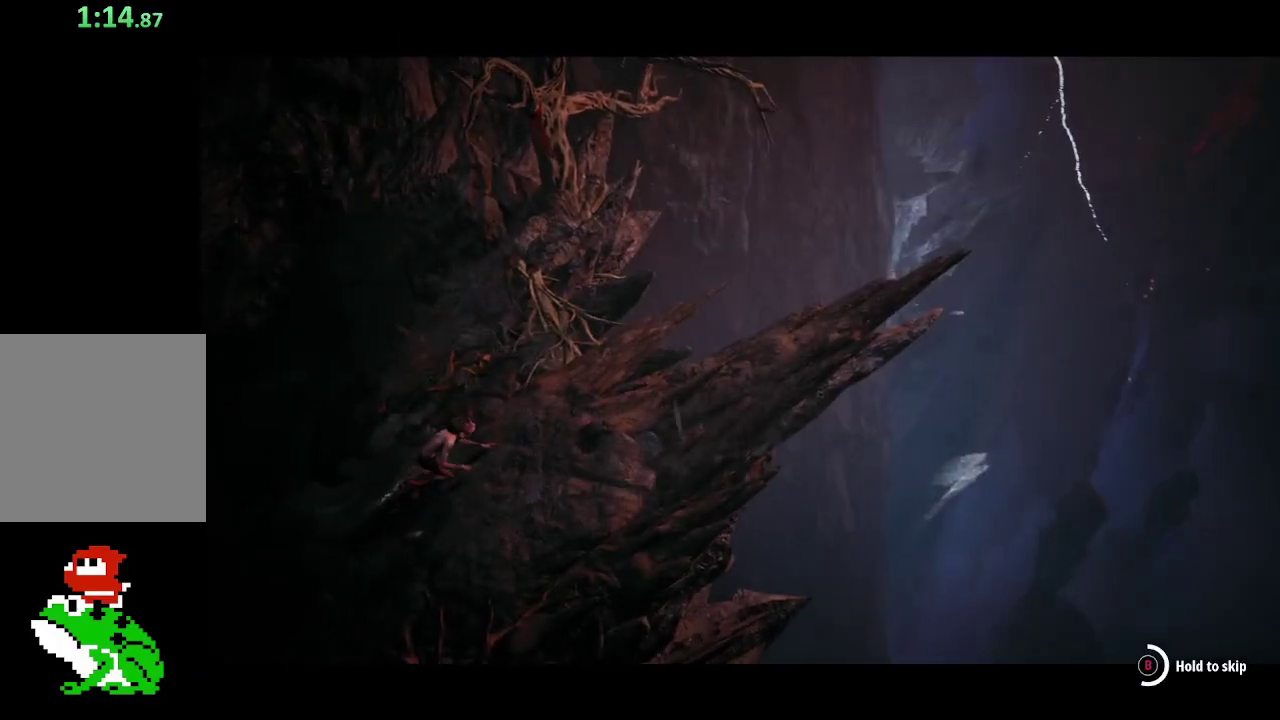
{"buttons": ["B"], "left_stick": "center", "right_stick": "center", "button_events": []}
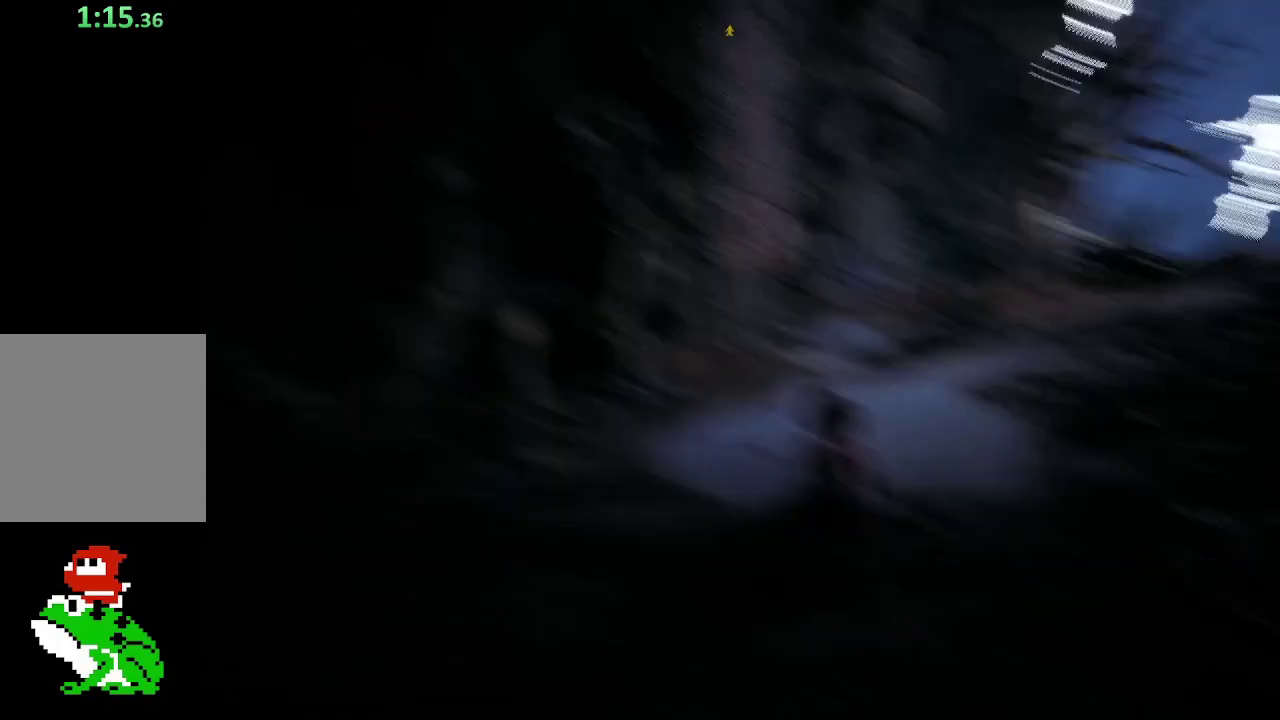
{"buttons": ["R2"], "left_stick": "up-right", "right_stick": "center", "button_events": [[150, "R2", "down"], [217, "B", "up"]]}
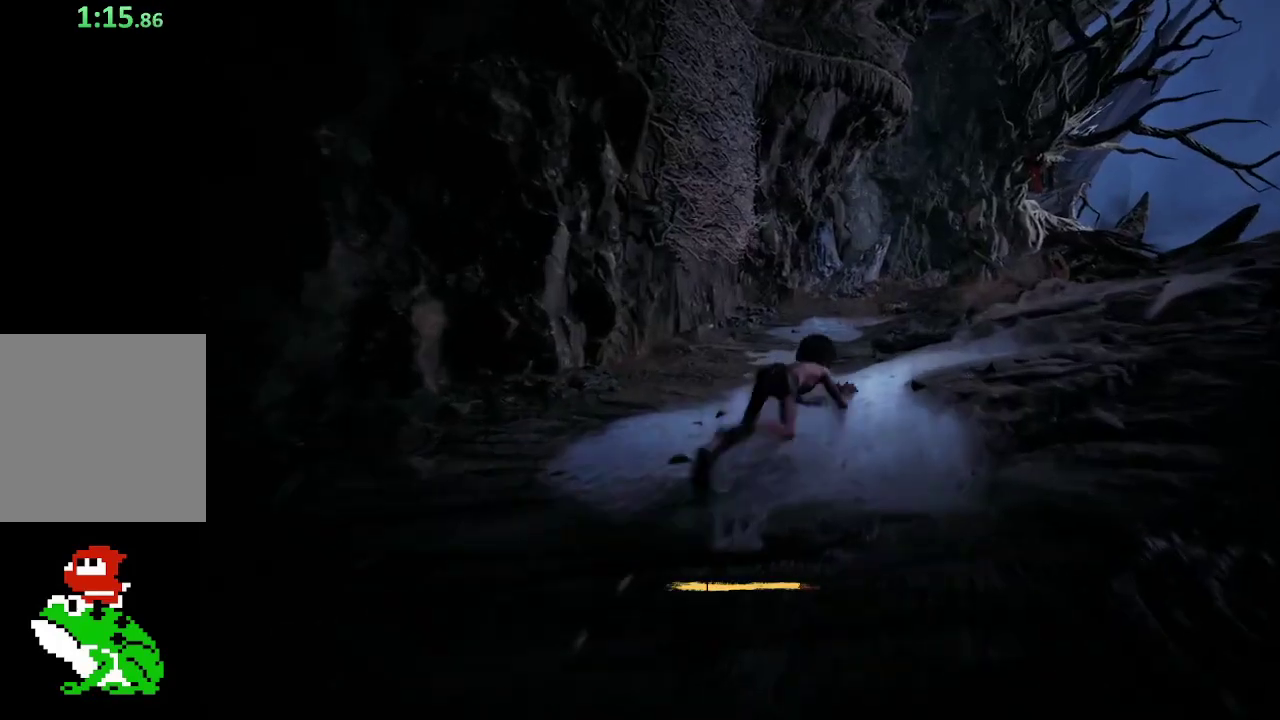
{"buttons": [], "left_stick": "up-right", "right_stick": "center", "button_events": [[250, "R2", "up"]]}
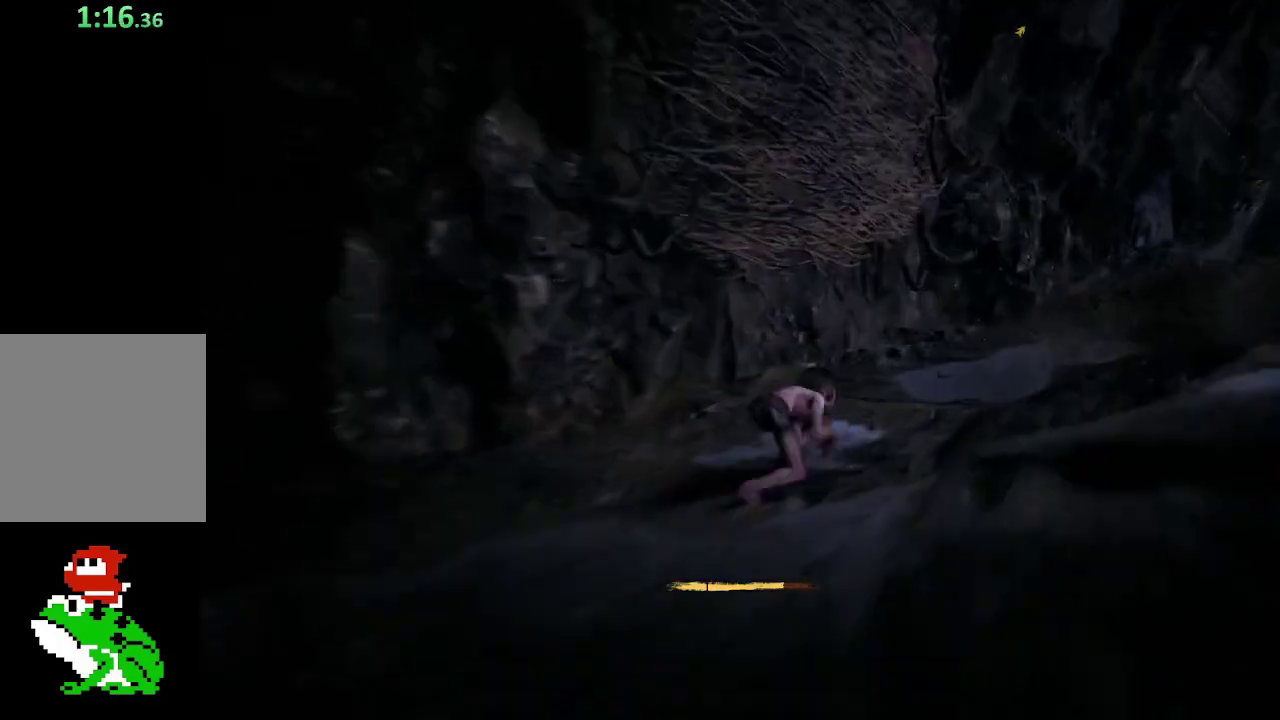
{"buttons": [], "left_stick": "down-left", "right_stick": "center", "button_events": [[17, "A", "down"], [500, "A", "up"]]}
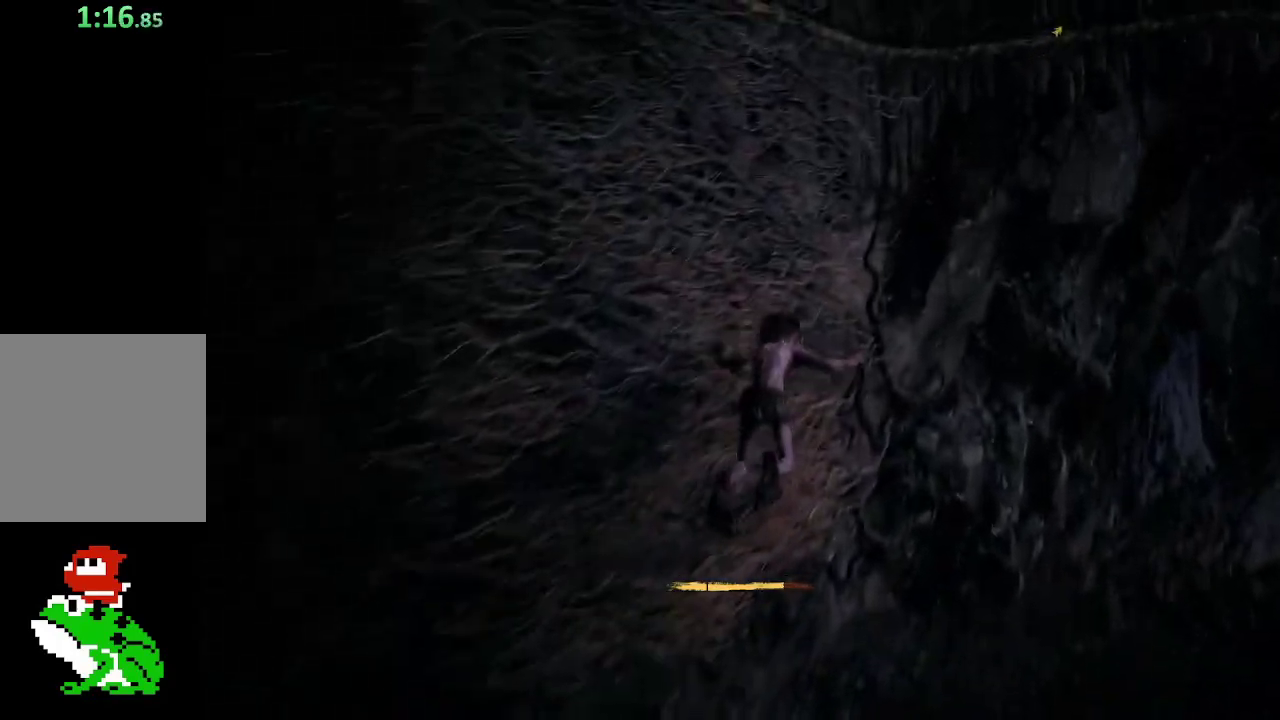
{"buttons": [], "left_stick": "left", "right_stick": "center"}
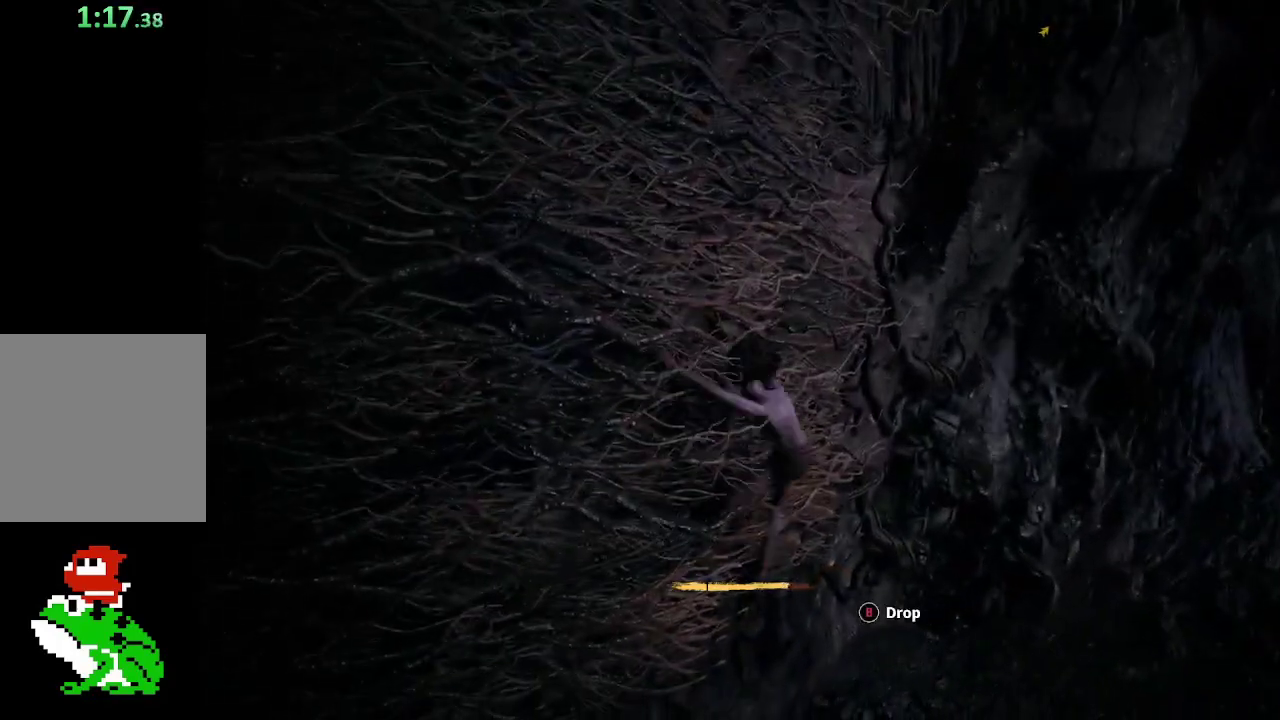
{"buttons": ["A"], "left_stick": "down-left", "right_stick": "center"}
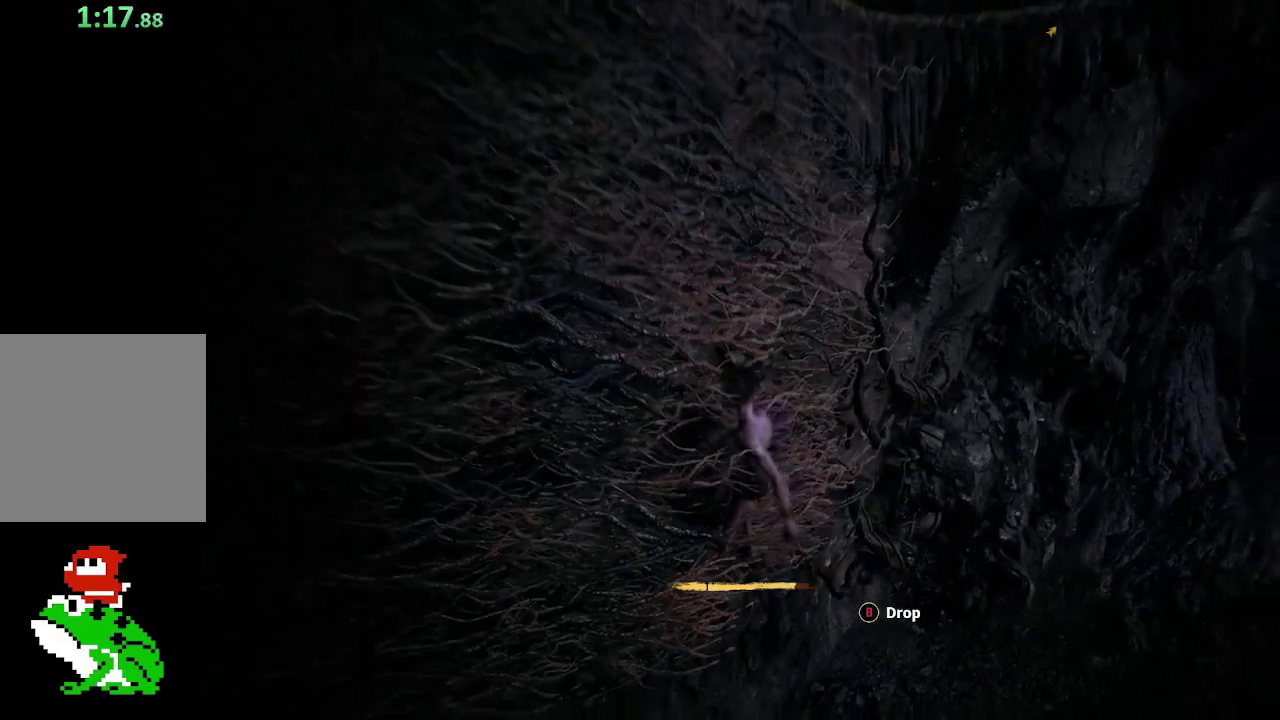
{"buttons": ["A"], "left_stick": "down-left", "right_stick": "center", "button_events": [[17, "A", "up"], [217, "A", "down"]]}
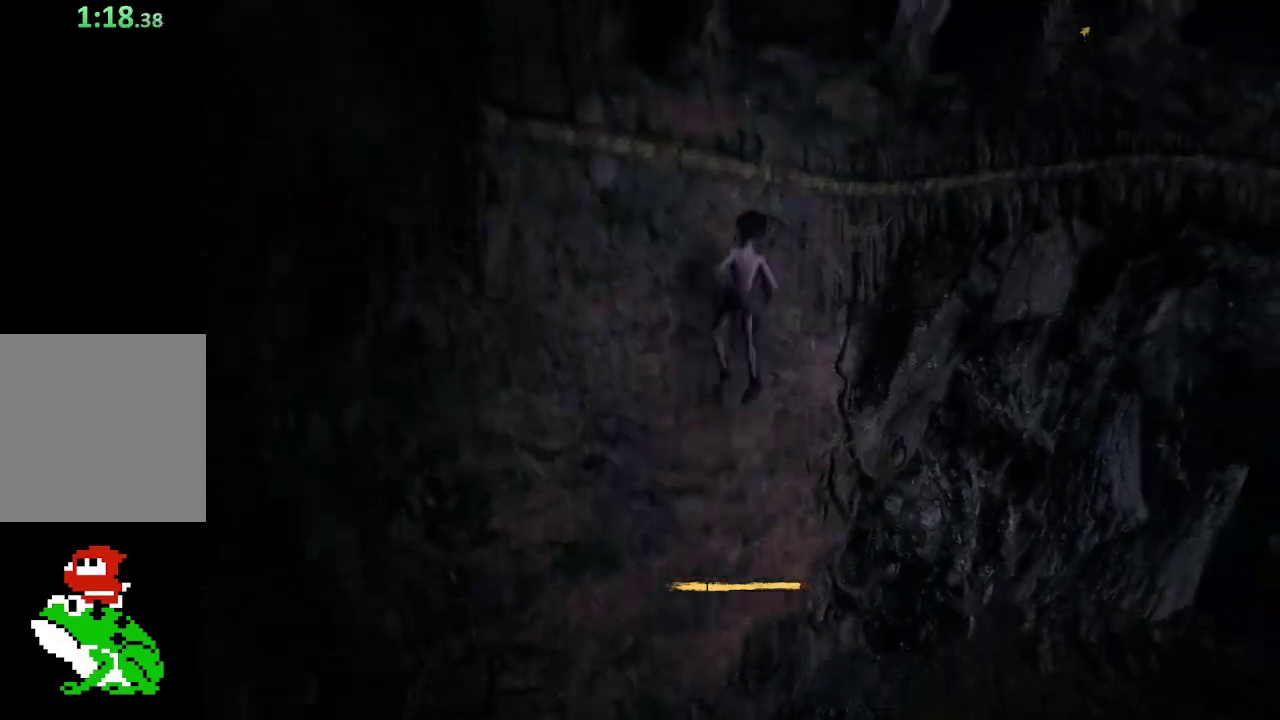
{"buttons": [], "left_stick": "right", "right_stick": "center", "button_events": [[317, "A", "up"]]}